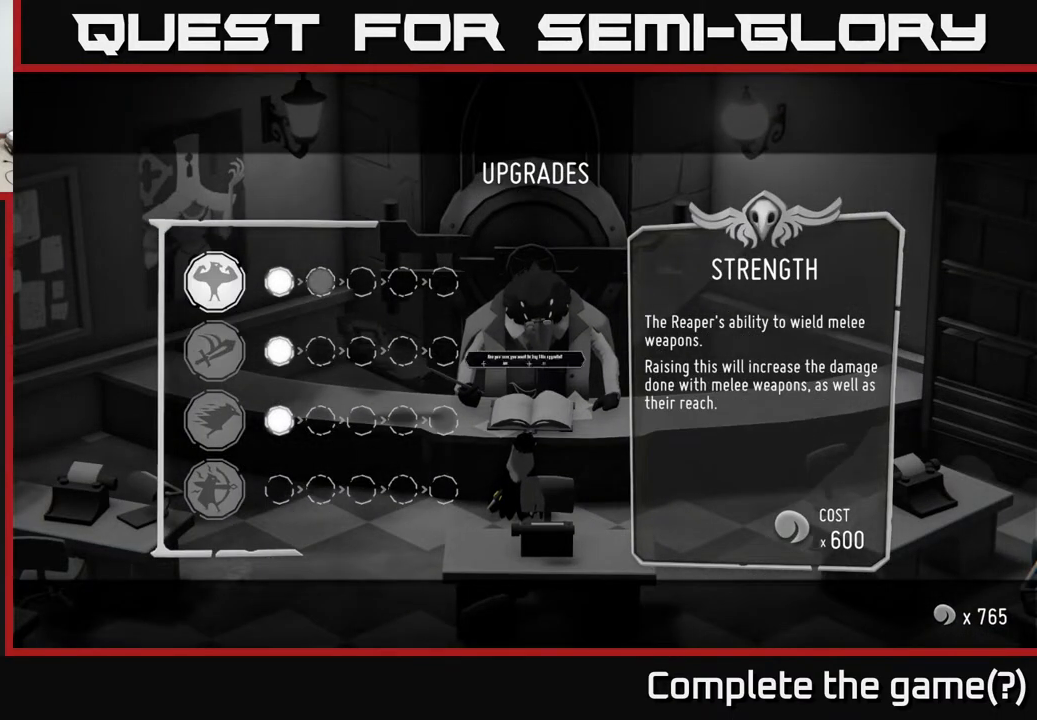
Gameplay with a controller (Xbox layout); each line is a JSON object with the inputs held at the frame after it. "events" lists button and stick changes between this image and that frame as [ms after this image, input, new state], when the widget could be followed in between.
{"buttons": [], "left_stick": "center", "right_stick": "center", "events": [[17, "A", "down"], [83, "A", "up"]]}
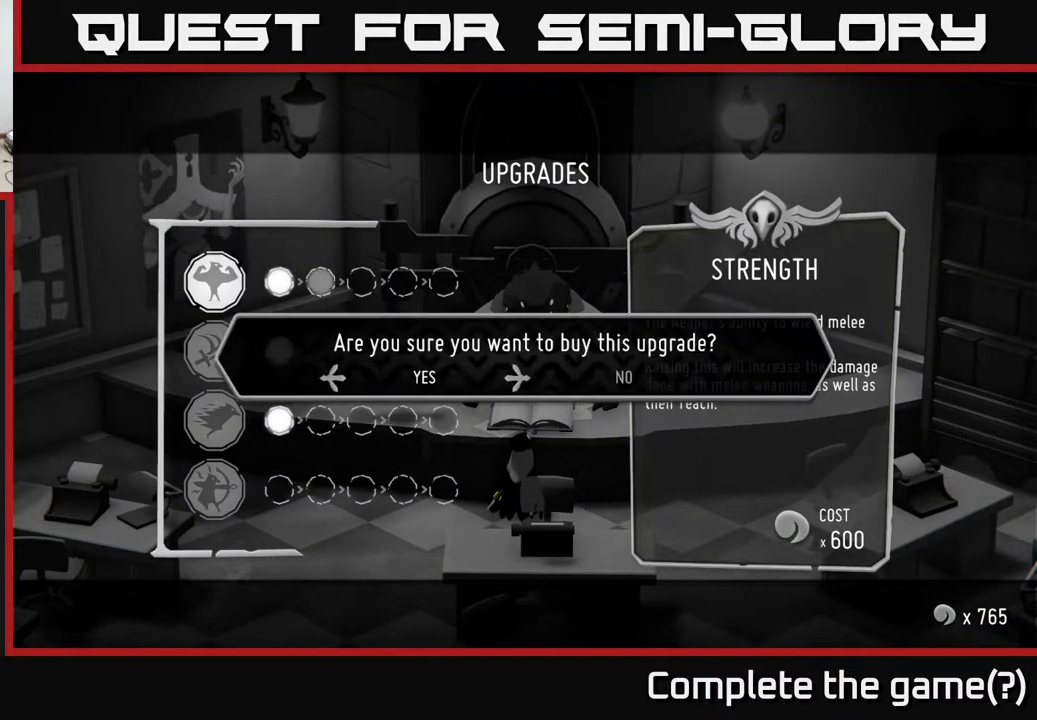
{"buttons": [], "left_stick": "center", "right_stick": "center", "events": [[117, "A", "down"], [200, "A", "up"]]}
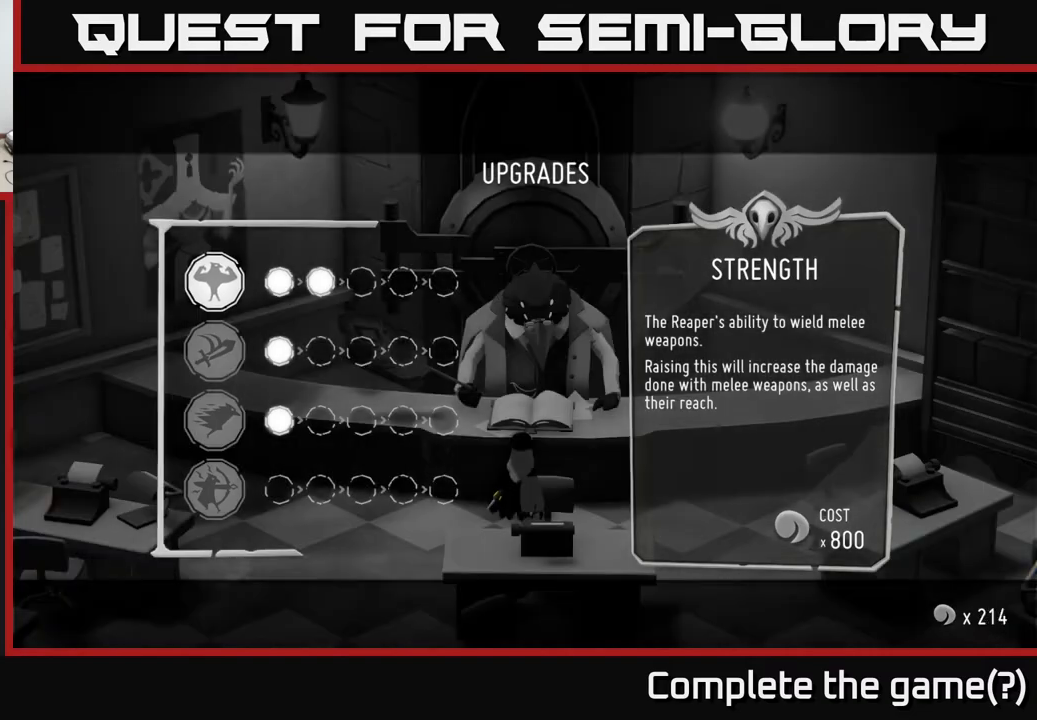
{"buttons": [], "left_stick": "center", "right_stick": "center", "events": [[167, "left_stick", "down-left"], [283, "left_stick", "center"], [367, "B", "down"], [400, "B", "up"]]}
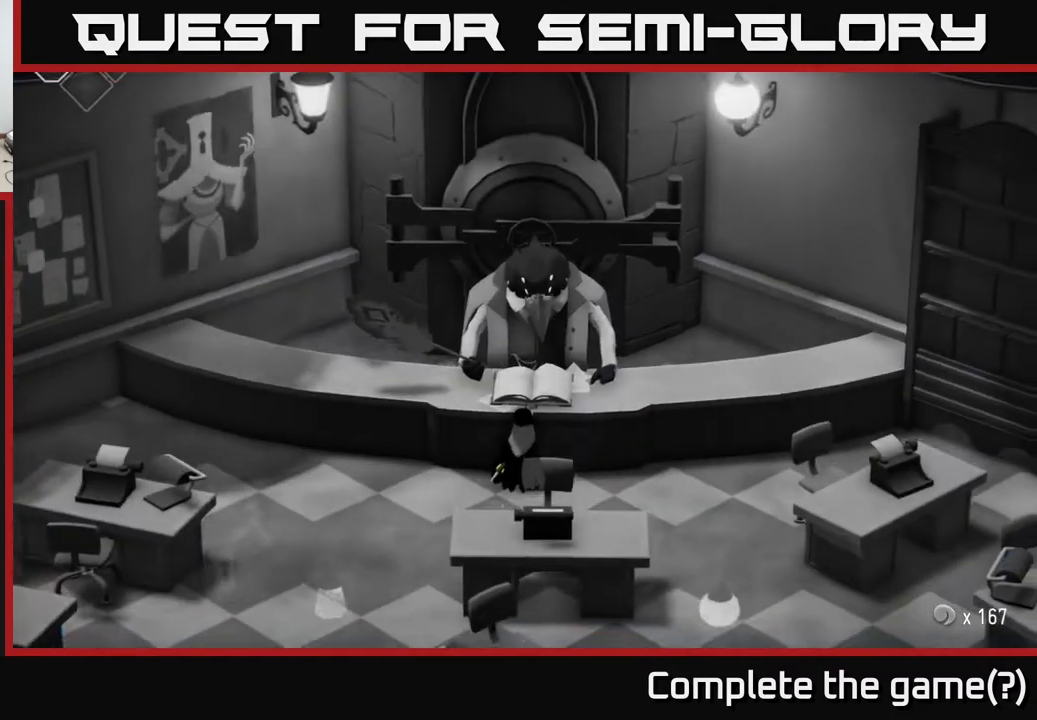
{"buttons": [], "left_stick": "down", "right_stick": "center", "events": [[67, "left_stick", "down-left"], [483, "left_stick", "down"]]}
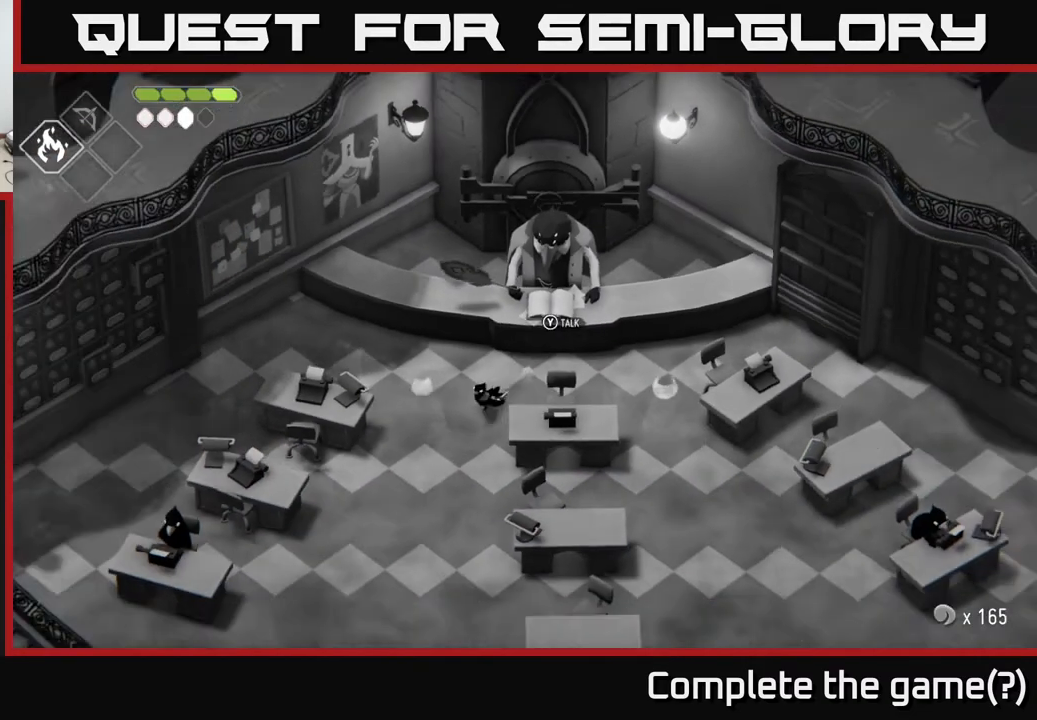
{"buttons": [], "left_stick": "down", "right_stick": "center", "events": [[83, "A", "down"], [267, "A", "up"]]}
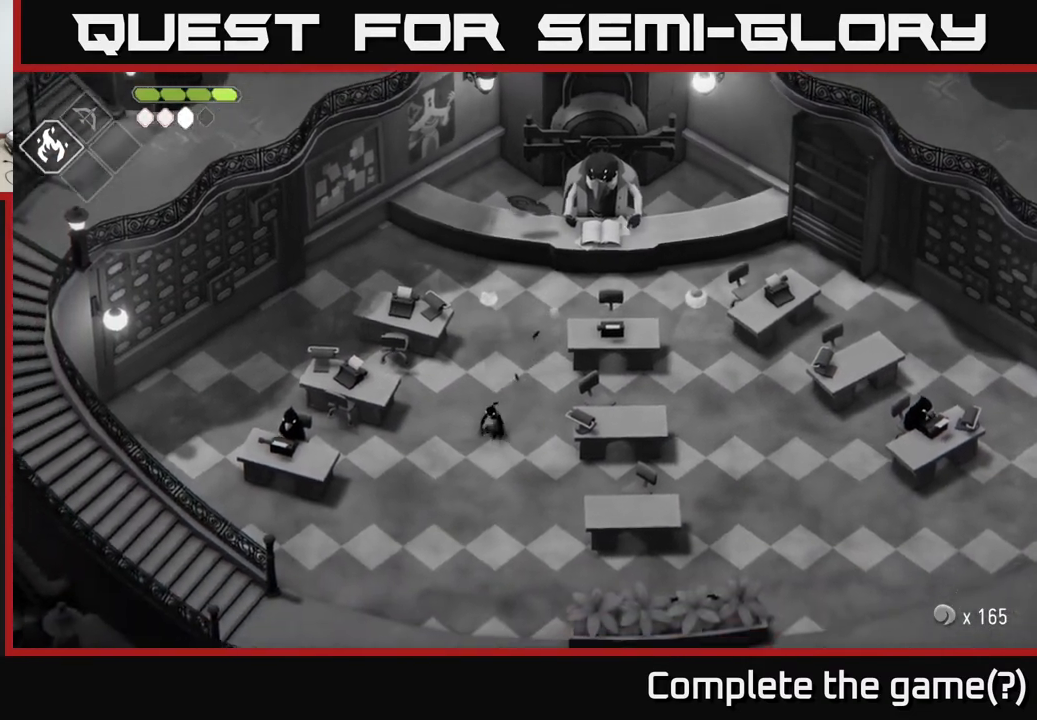
{"buttons": ["X"], "left_stick": "down", "right_stick": "center", "events": [[183, "X", "down"], [367, "X", "up"], [500, "X", "down"]]}
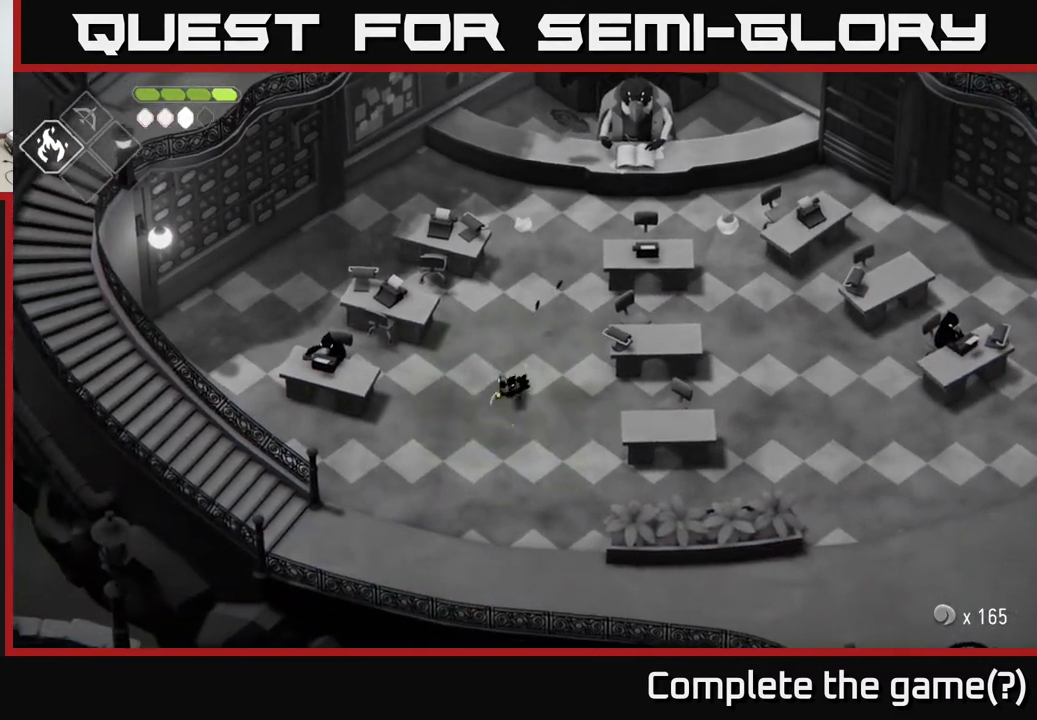
{"buttons": [], "left_stick": "down", "right_stick": "center", "events": [[150, "X", "up"], [250, "X", "down"], [400, "X", "up"]]}
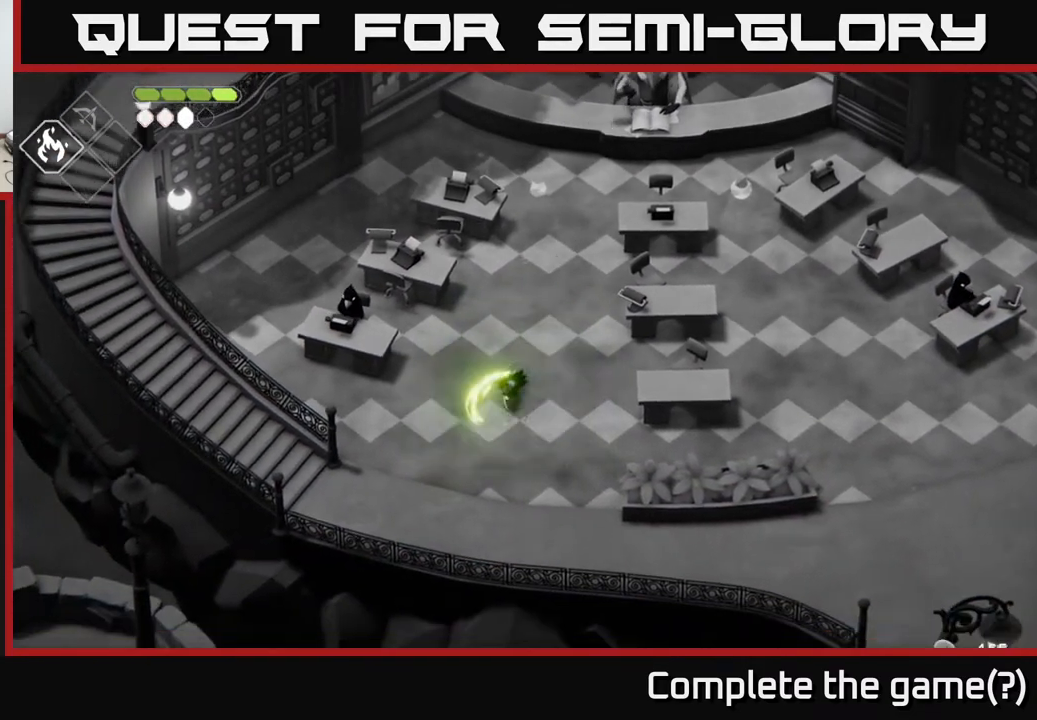
{"buttons": [], "left_stick": "down", "right_stick": "center", "events": [[17, "X", "down"], [150, "X", "up"], [317, "X", "down"], [450, "X", "up"]]}
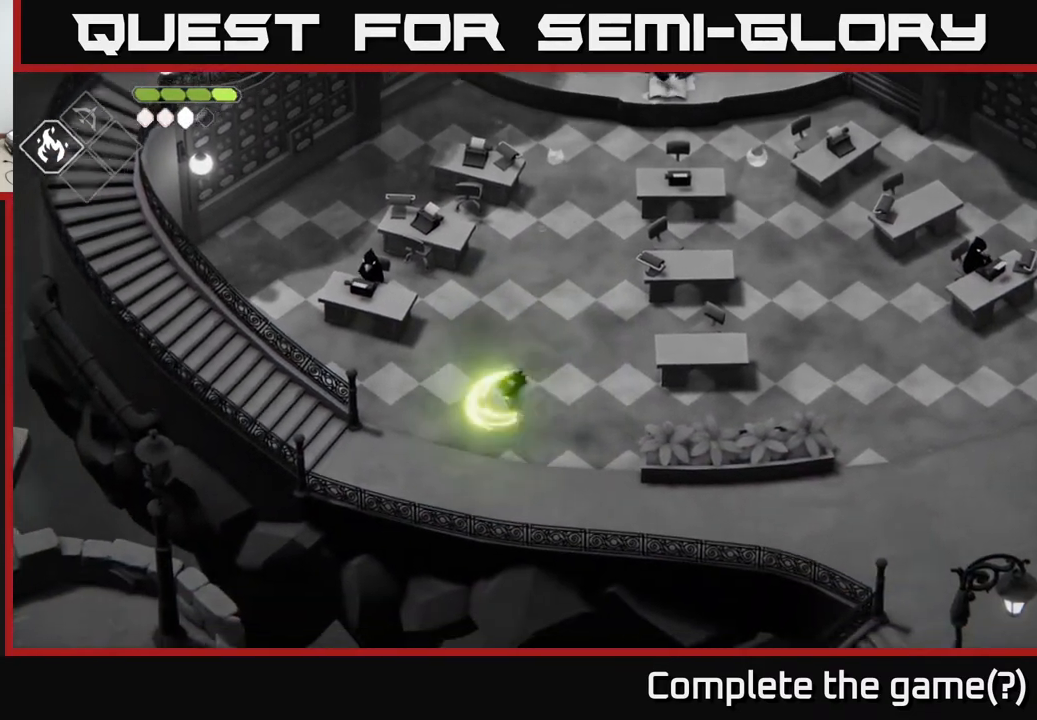
{"buttons": [], "left_stick": "down-left", "right_stick": "center", "events": [[17, "left_stick", "down-left"]]}
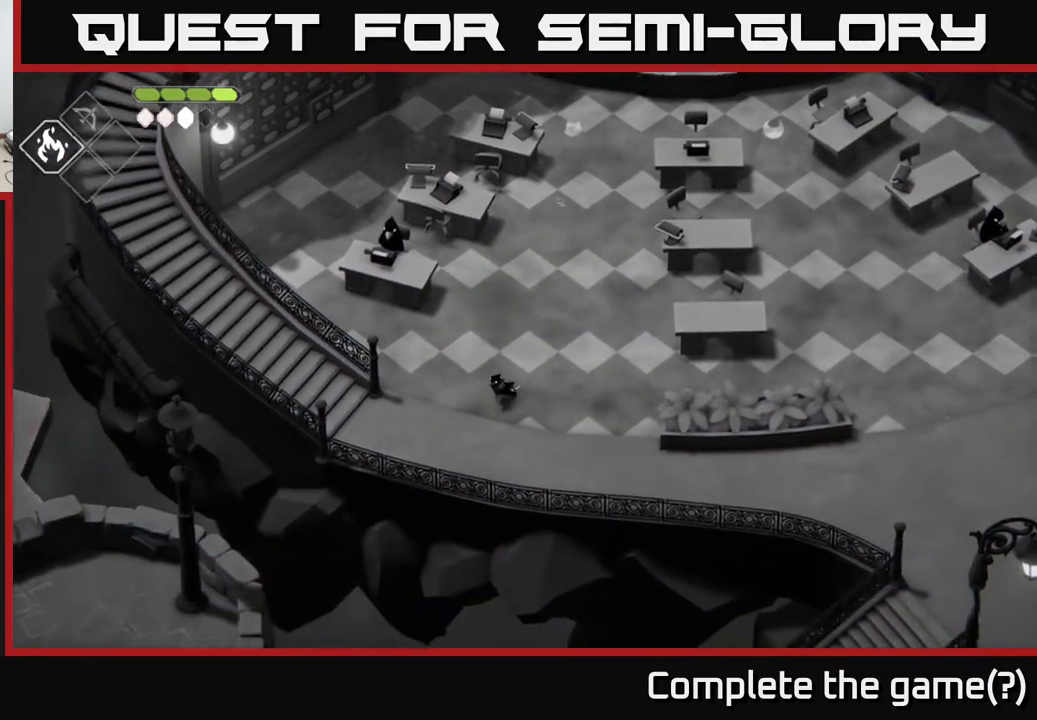
{"buttons": [], "left_stick": "center", "right_stick": "center", "events": [[100, "left_stick", "left"], [350, "START", "down"], [483, "START", "up"], [500, "left_stick", "center"]]}
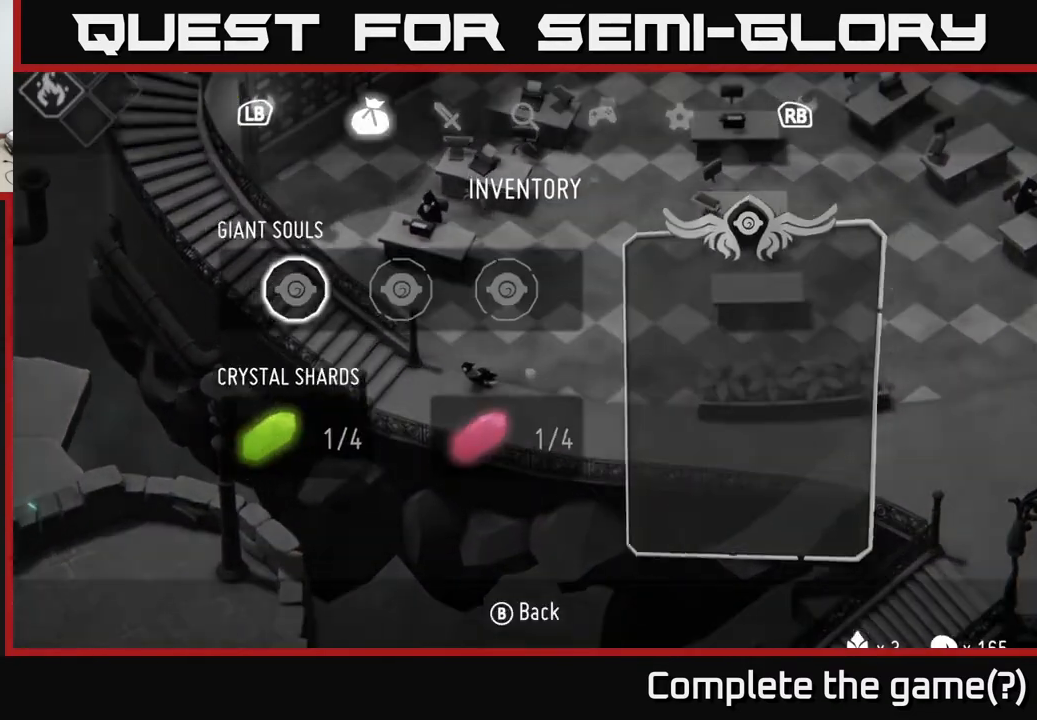
{"buttons": [], "left_stick": "center", "right_stick": "center", "events": []}
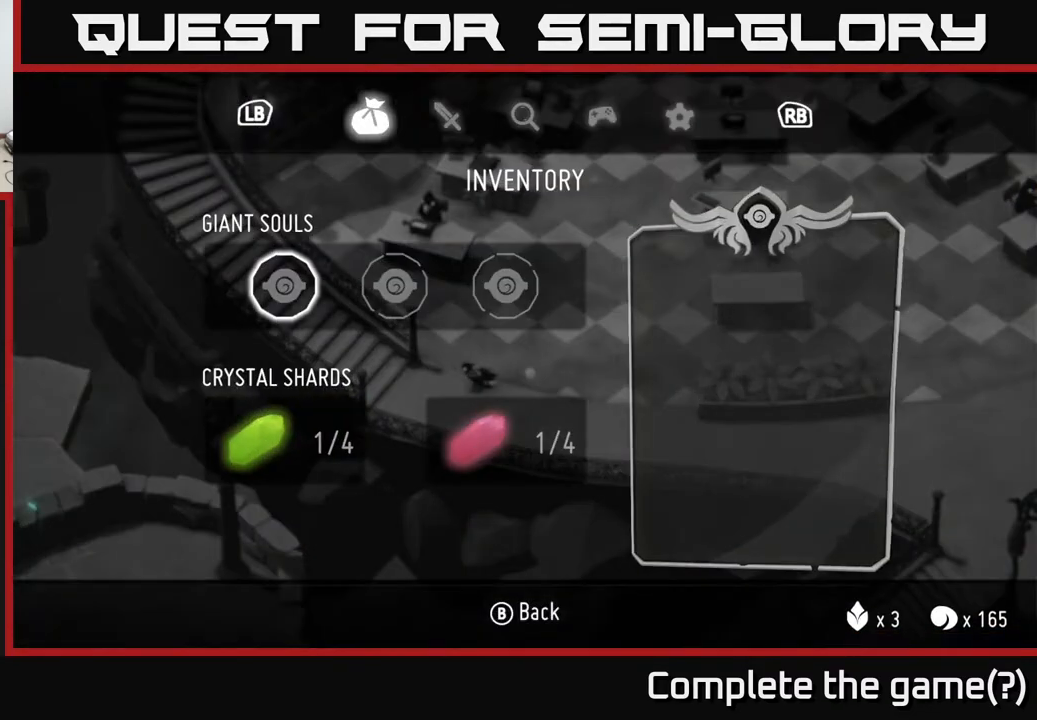
{"buttons": [], "left_stick": "center", "right_stick": "center", "events": [[217, "R1", "down"], [317, "R1", "up"]]}
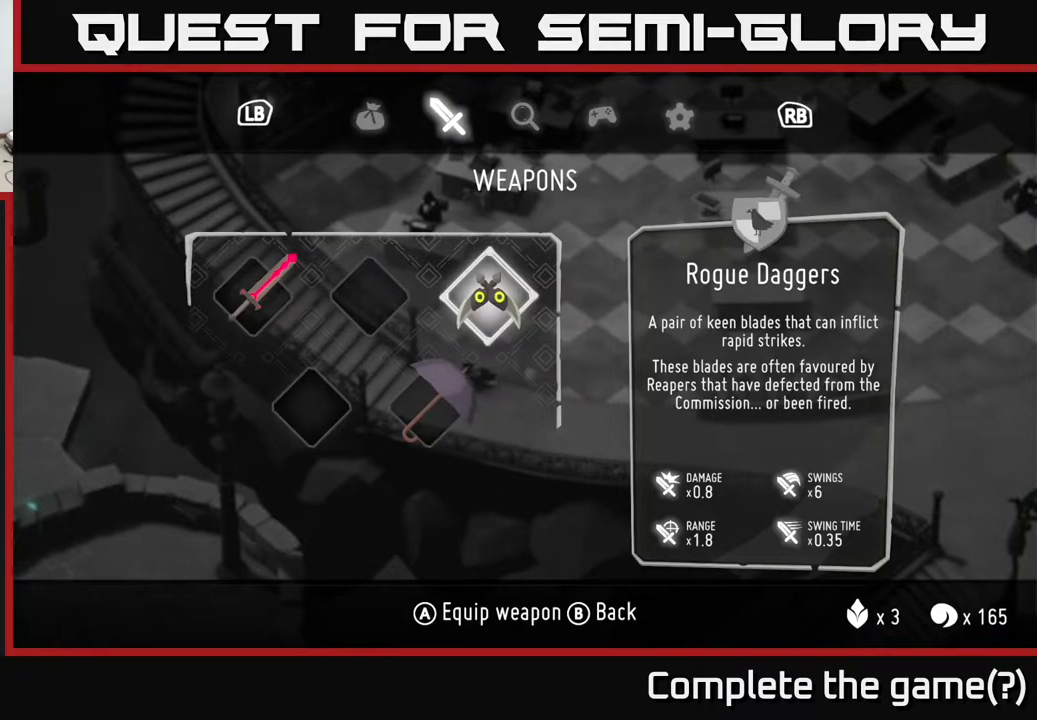
{"buttons": [], "left_stick": "center", "right_stick": "center", "events": []}
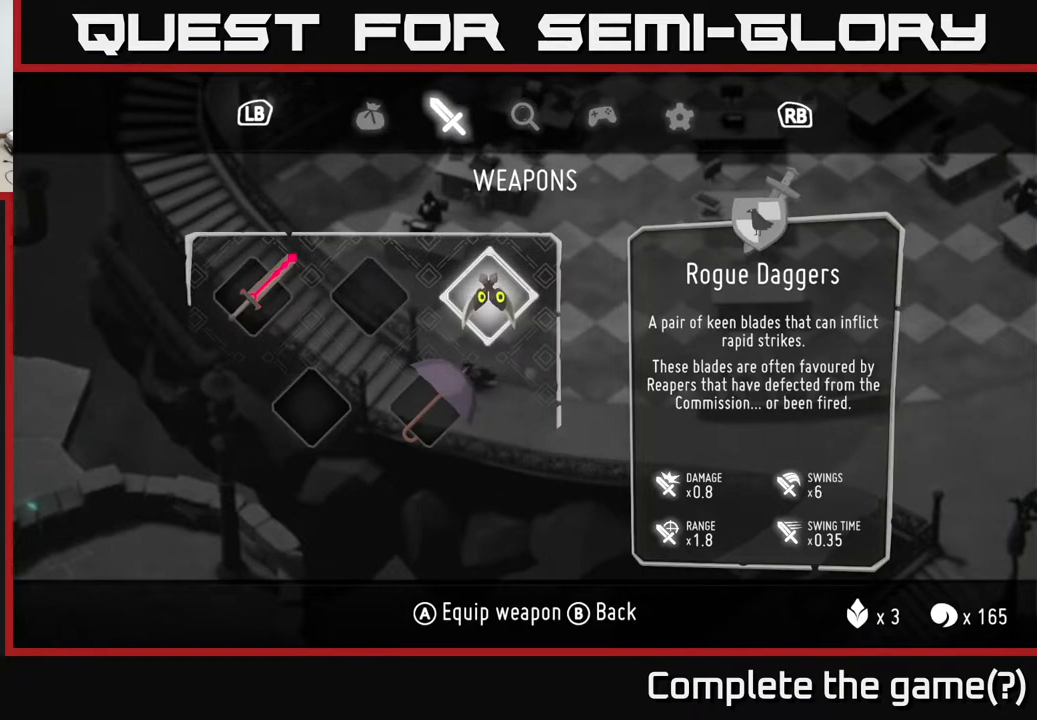
{"buttons": [], "left_stick": "center", "right_stick": "center", "events": []}
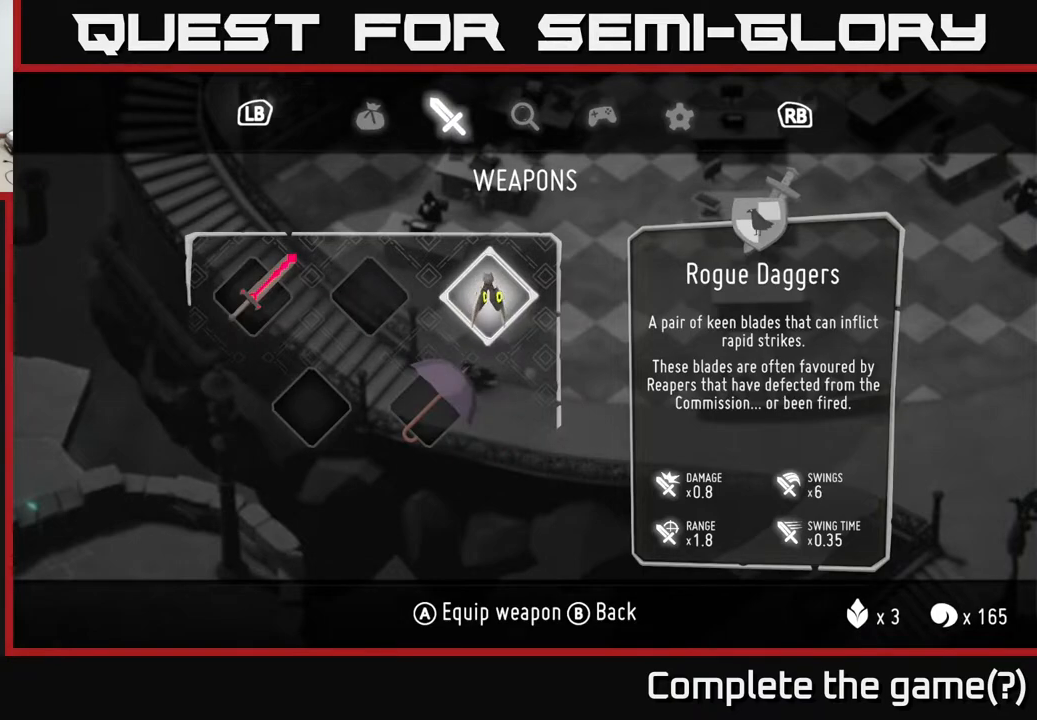
{"buttons": ["DPAD_UP"], "left_stick": "center", "right_stick": "center", "events": [[67, "DPAD_DOWN", "down"], [167, "DPAD_DOWN", "up"], [467, "DPAD_UP", "down"]]}
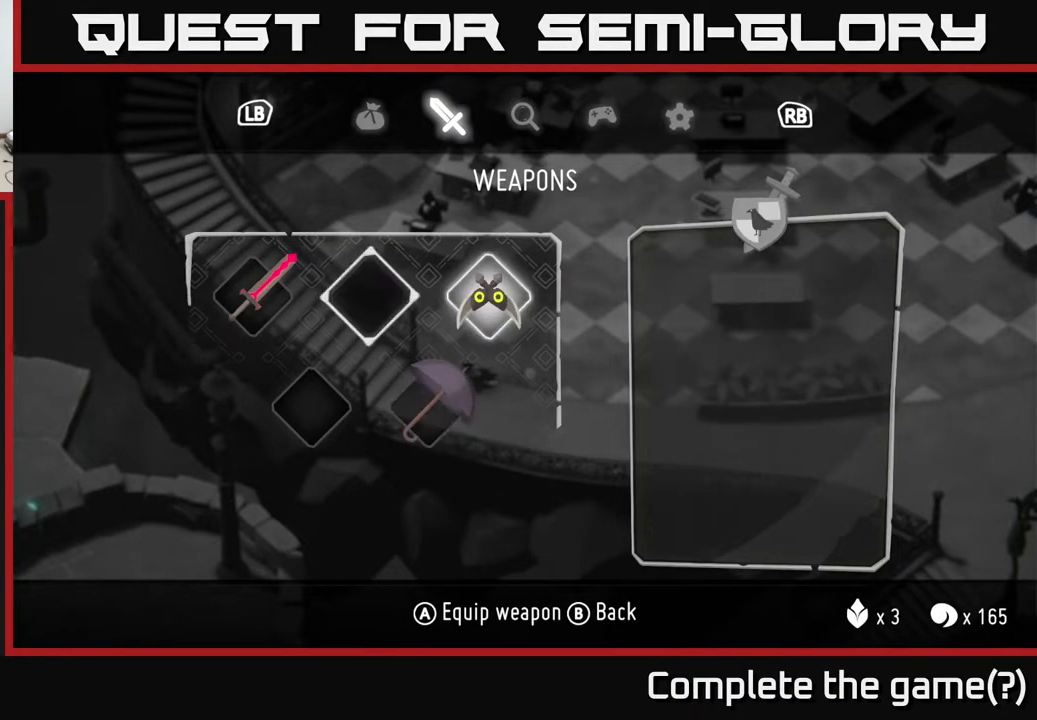
{"buttons": ["DPAD_LEFT"], "left_stick": "center", "right_stick": "center", "events": [[83, "DPAD_UP", "up"], [433, "DPAD_LEFT", "down"]]}
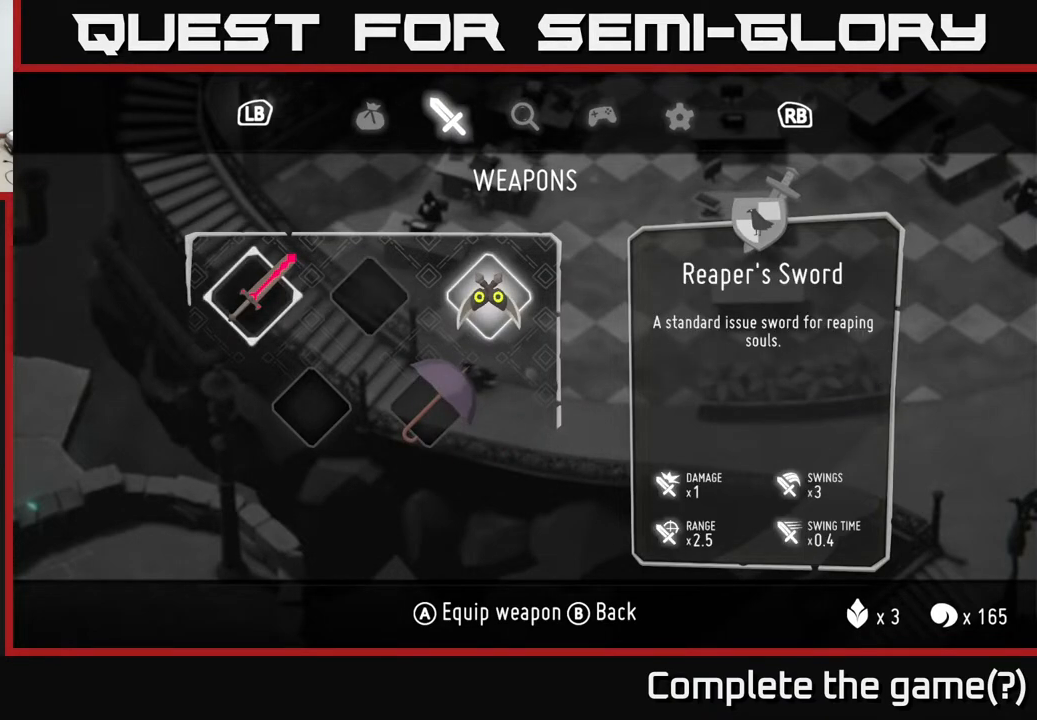
{"buttons": [], "left_stick": "center", "right_stick": "center", "events": [[50, "DPAD_LEFT", "up"]]}
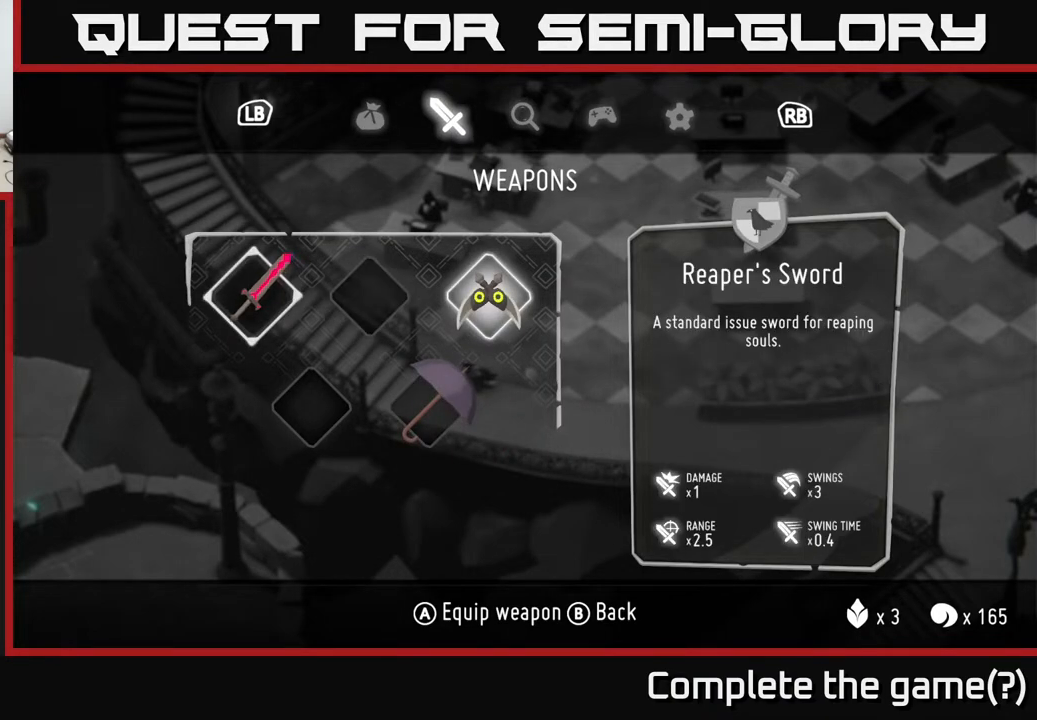
{"buttons": [], "left_stick": "center", "right_stick": "center", "events": []}
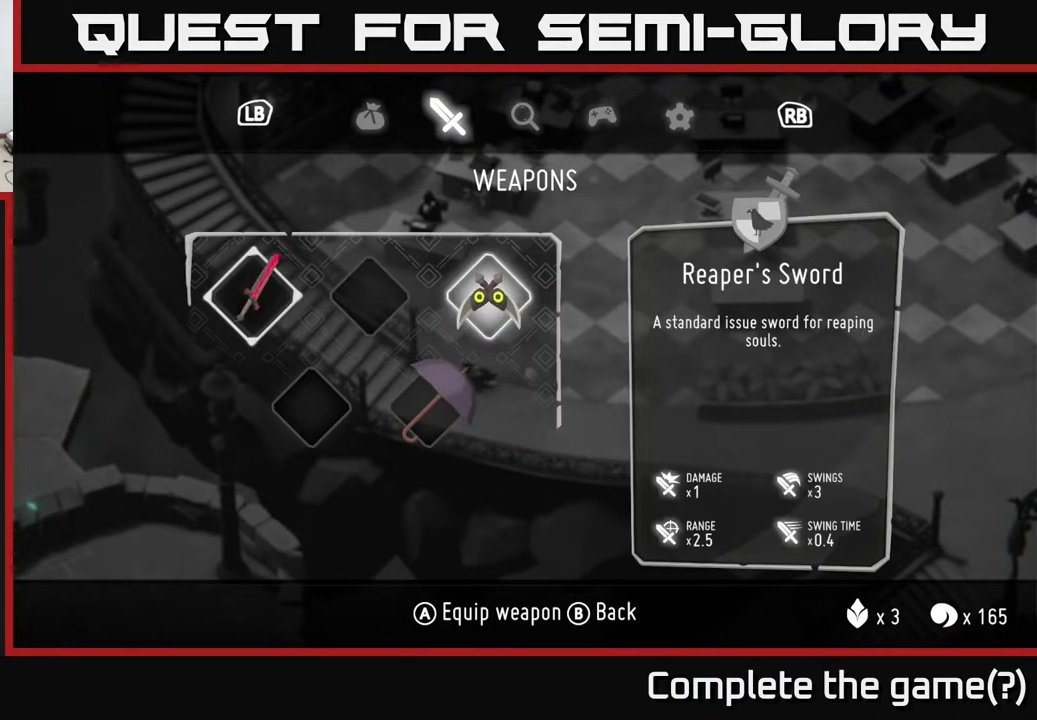
{"buttons": [], "left_stick": "center", "right_stick": "center", "events": []}
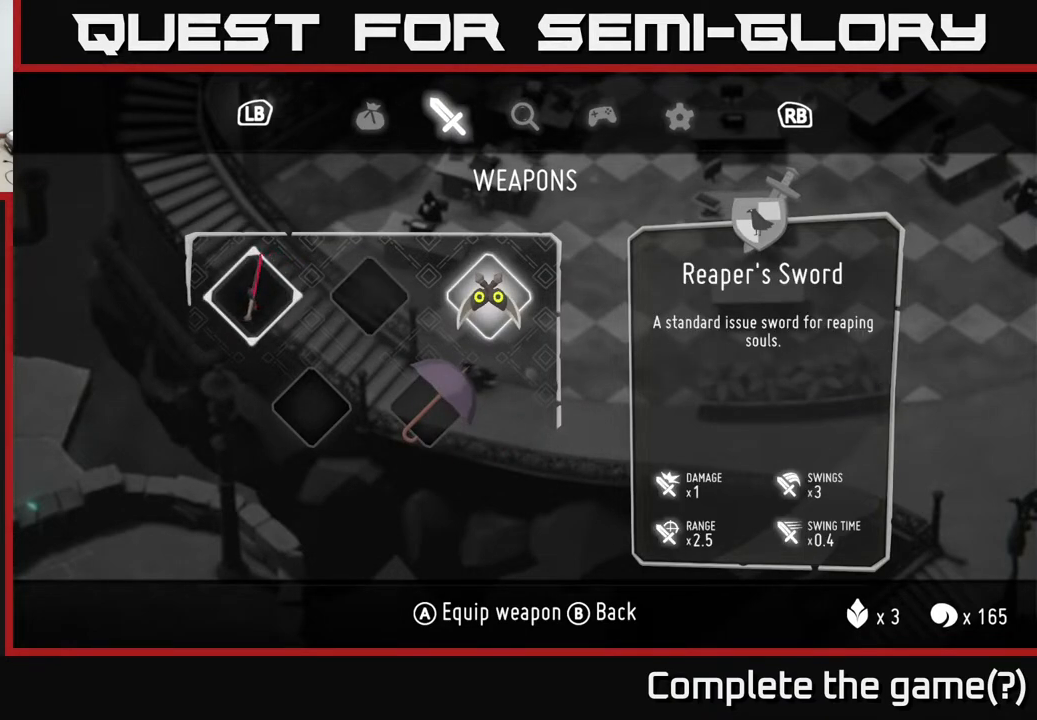
{"buttons": [], "left_stick": "center", "right_stick": "center", "events": [[117, "DPAD_RIGHT", "down"], [183, "DPAD_RIGHT", "up"], [367, "DPAD_RIGHT", "down"], [433, "DPAD_RIGHT", "up"]]}
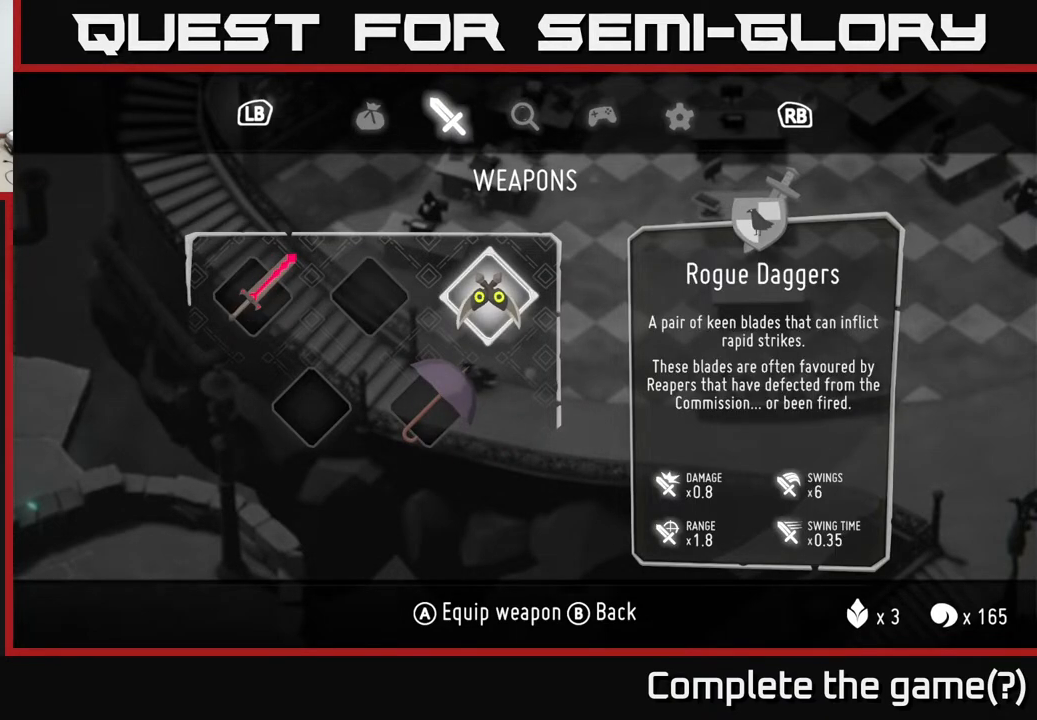
{"buttons": [], "left_stick": "center", "right_stick": "center", "events": [[250, "DPAD_LEFT", "down"], [383, "DPAD_LEFT", "up"]]}
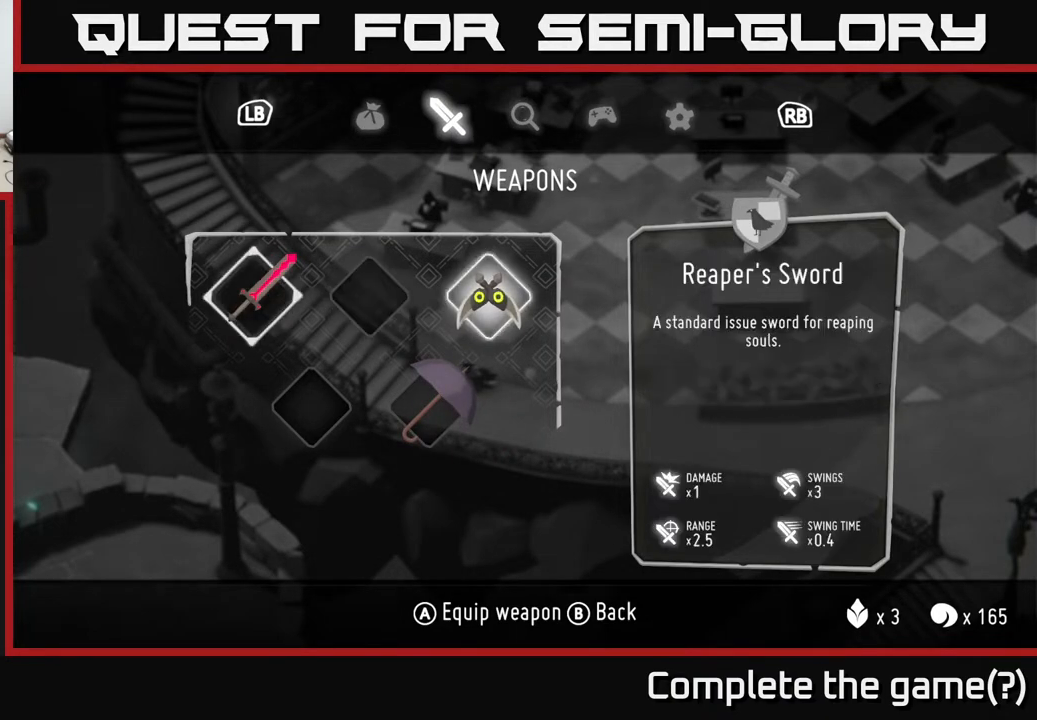
{"buttons": [], "left_stick": "center", "right_stick": "center", "events": [[17, "DPAD_LEFT", "down"], [117, "DPAD_LEFT", "up"]]}
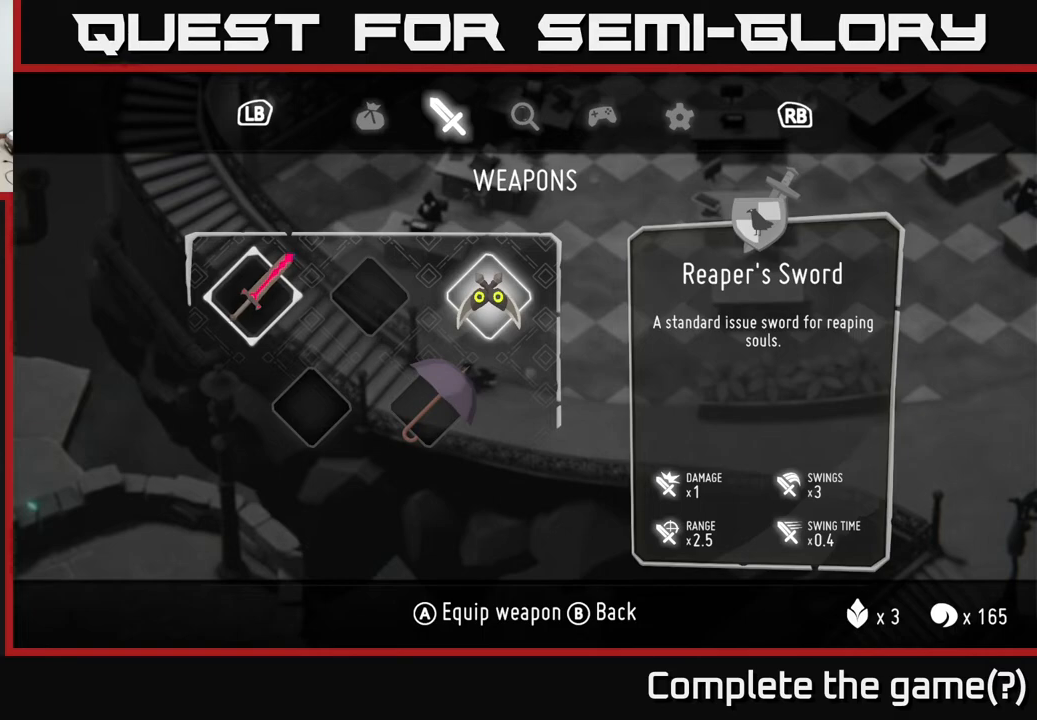
{"buttons": [], "left_stick": "center", "right_stick": "center", "events": [[133, "DPAD_RIGHT", "down"], [183, "DPAD_RIGHT", "up"], [283, "DPAD_RIGHT", "down"], [383, "DPAD_RIGHT", "up"]]}
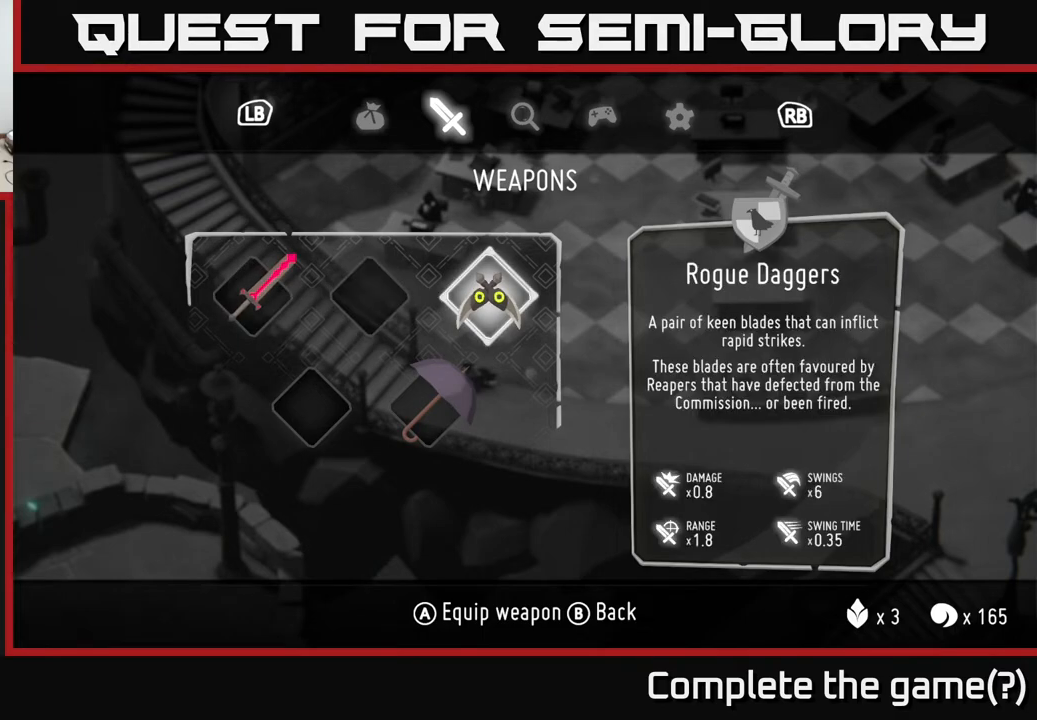
{"buttons": [], "left_stick": "center", "right_stick": "center", "events": [[417, "DPAD_LEFT", "down"], [483, "DPAD_LEFT", "up"]]}
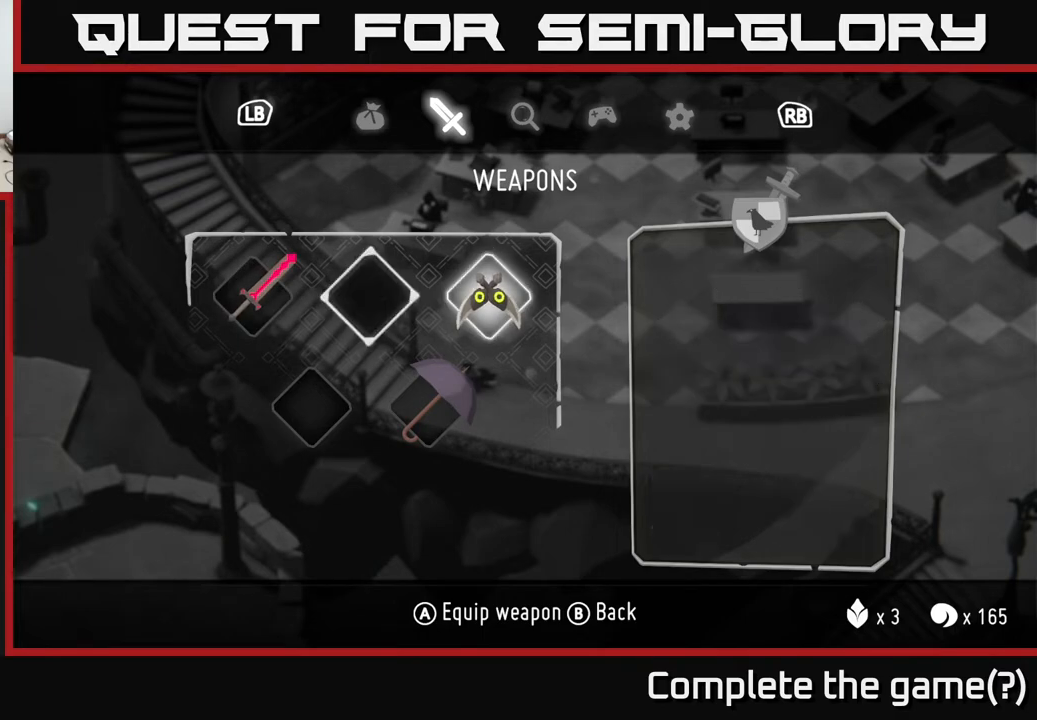
{"buttons": [], "left_stick": "center", "right_stick": "center", "events": [[67, "DPAD_LEFT", "down"], [167, "DPAD_LEFT", "up"]]}
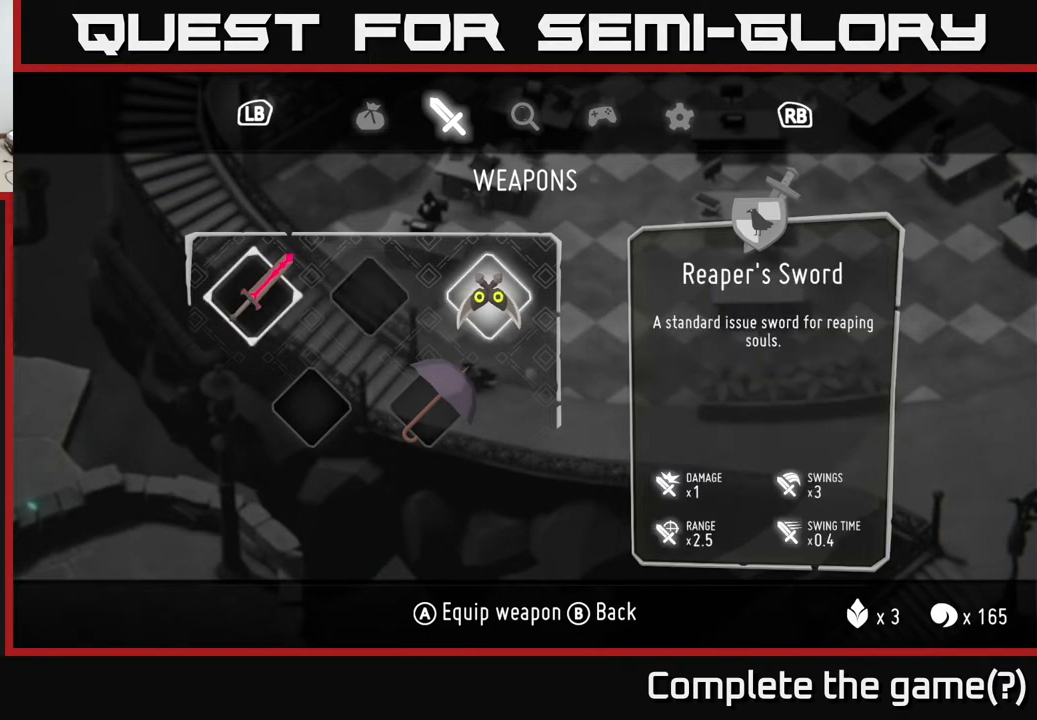
{"buttons": [], "left_stick": "center", "right_stick": "center", "events": [[333, "DPAD_RIGHT", "down"], [433, "DPAD_RIGHT", "up"]]}
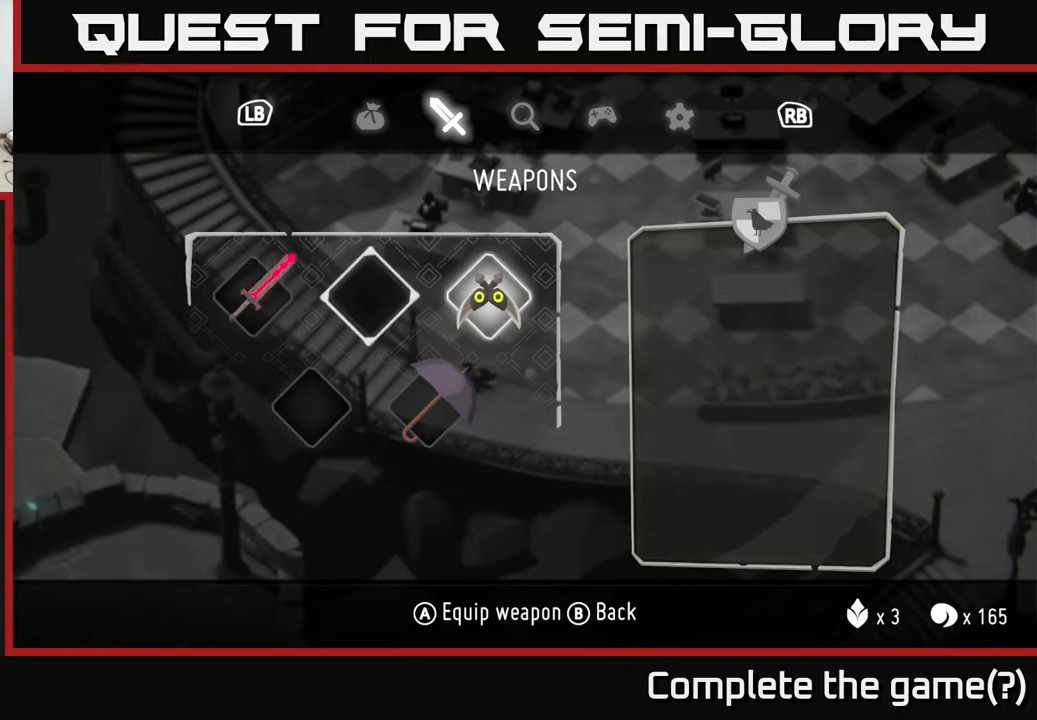
{"buttons": [], "left_stick": "center", "right_stick": "center", "events": [[50, "DPAD_RIGHT", "down"], [167, "DPAD_RIGHT", "up"]]}
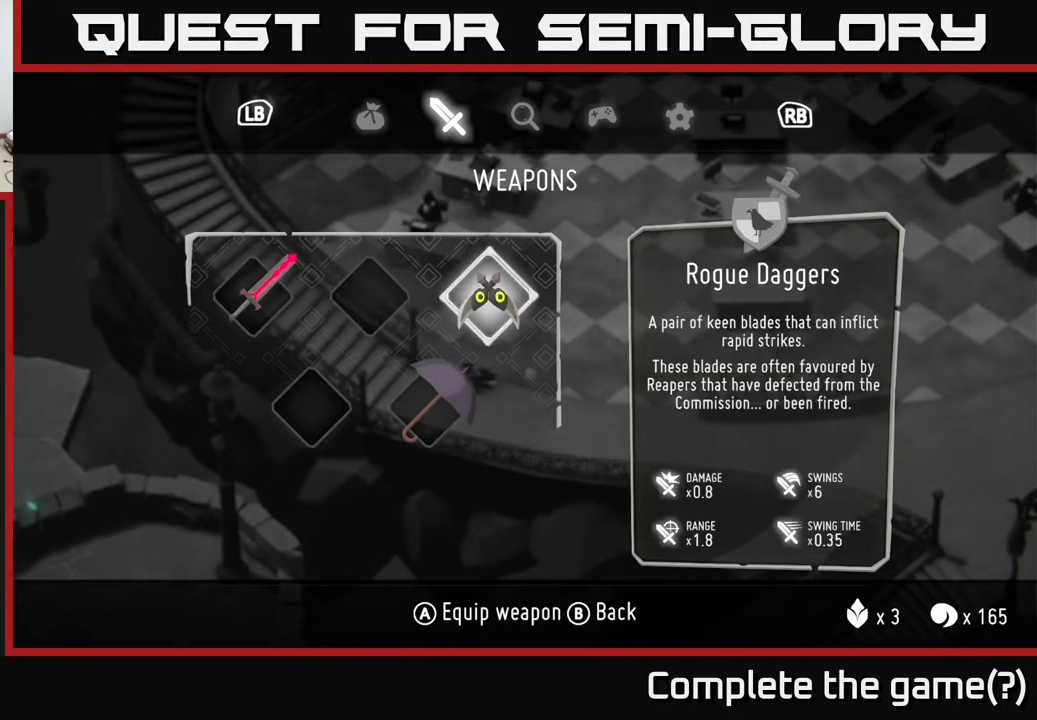
{"buttons": [], "left_stick": "center", "right_stick": "center", "events": []}
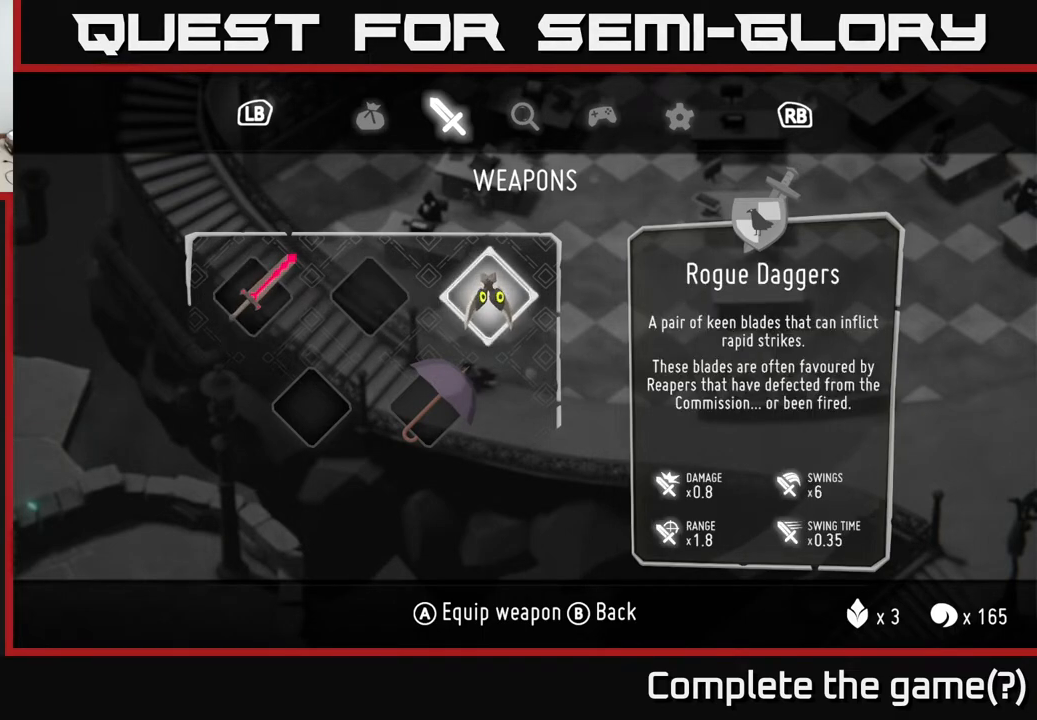
{"buttons": [], "left_stick": "center", "right_stick": "center", "events": []}